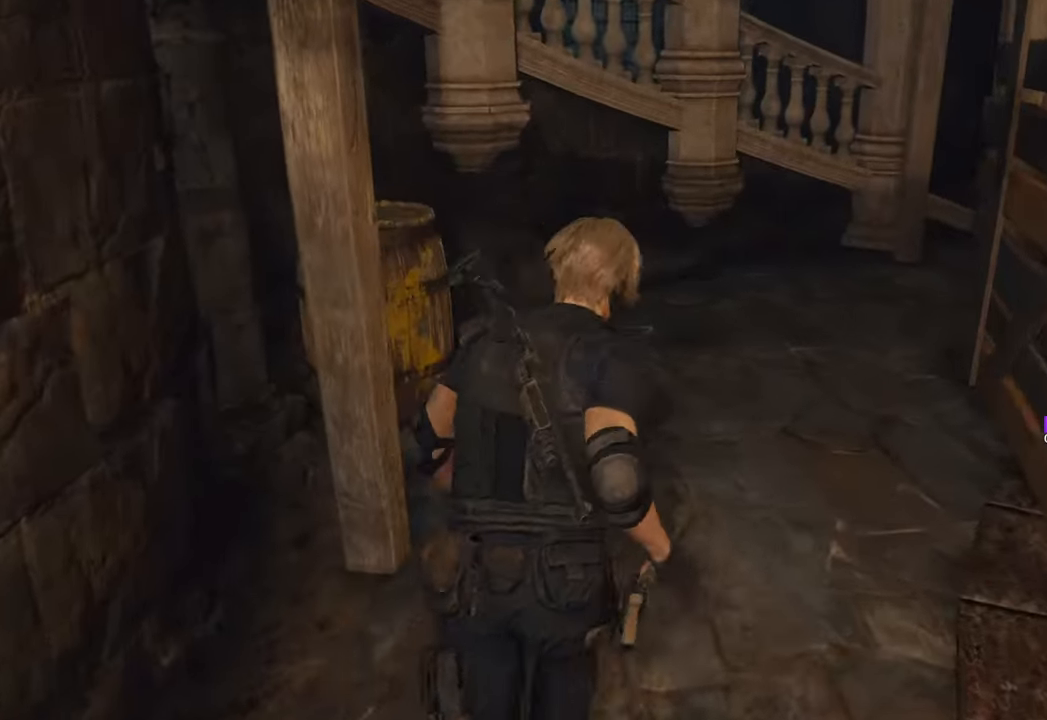
Gameplay with keyboard and mouse; each line is a JSON object with the keys and mouse buttons held at the frame after it. "events" lists presses ("down") and releases ("up") of "1", "2", "3", "4", "5", "a", "b", "c", "caps_lock", "ctrl", "d", "e", "f", "g", "q", "r", "s", "shift", "space", "t", "tab", "tilde", "v", "w", "x", "z", "mouse_left", "mouse_wheel" and "mouse_right" between this image and that frame as [ms after this image, input, new state], when the widget could be followed in between. "mouse_left", "mouse_wheel", "mouse_right" = the "left", "wheel", "right" buttons of the "mouse" list. No other keys are recorded. "wheel" means that the mouse wheel is clicked or scrolled. Not read: mouse_move.
{"keys": ["w"], "mouse": [], "events": []}
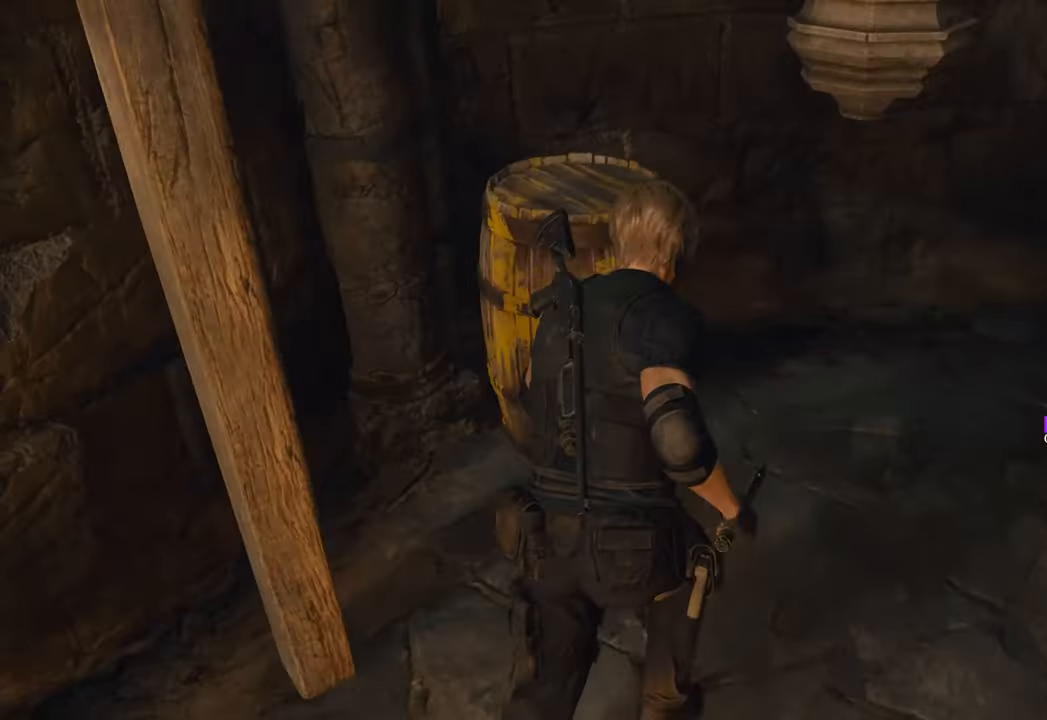
{"keys": ["w"], "mouse": [], "events": [[67, "space", "down"], [150, "mouse_left", "down"], [267, "mouse_left", "up"], [433, "space", "up"]]}
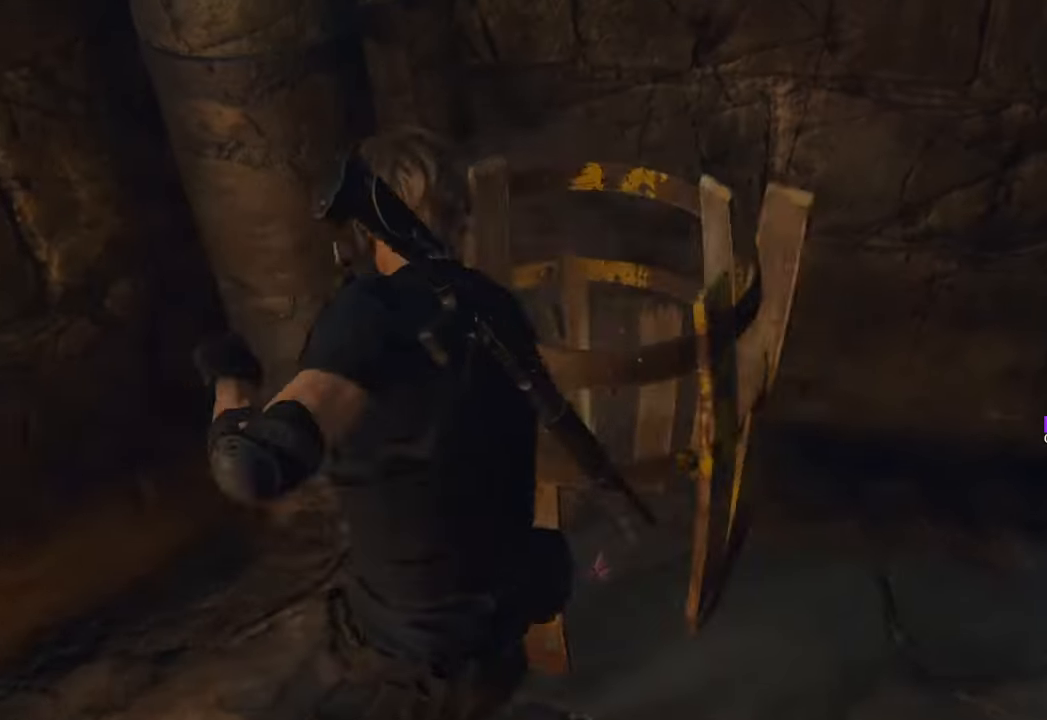
{"keys": ["f", "w"], "mouse": [], "events": [[83, "shift", "down"], [317, "f", "down"], [317, "shift", "up"], [367, "f", "up"], [467, "f", "down"]]}
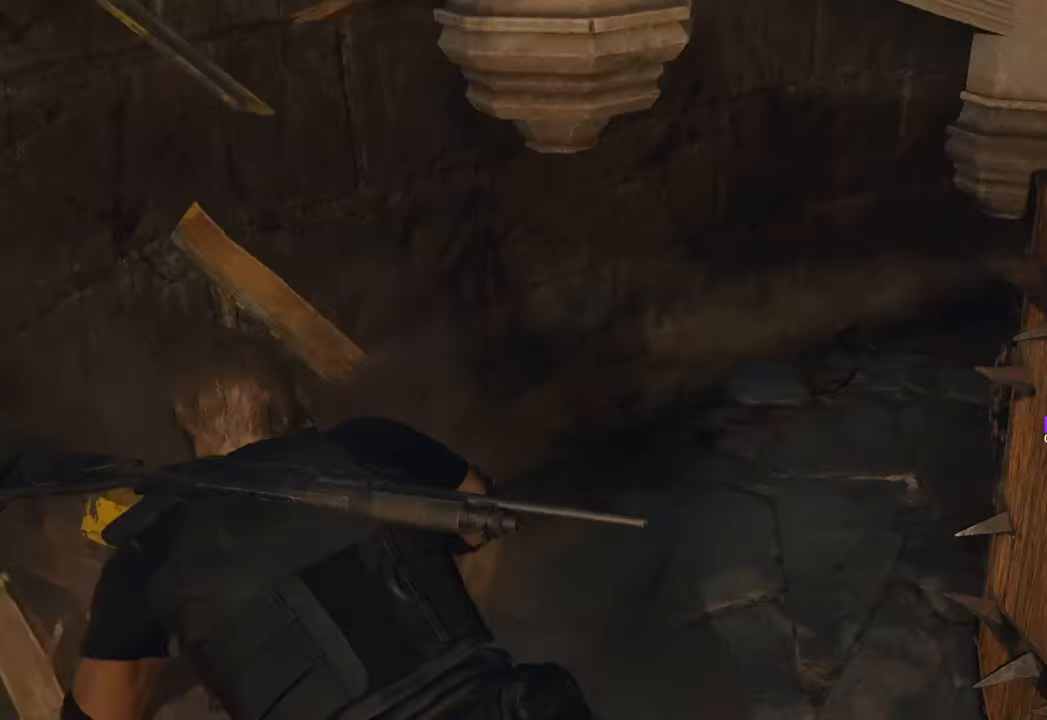
{"keys": ["w"], "mouse": [], "events": [[50, "f", "up"], [150, "f", "down"], [200, "f", "up"], [233, "shift", "down"], [433, "shift", "up"]]}
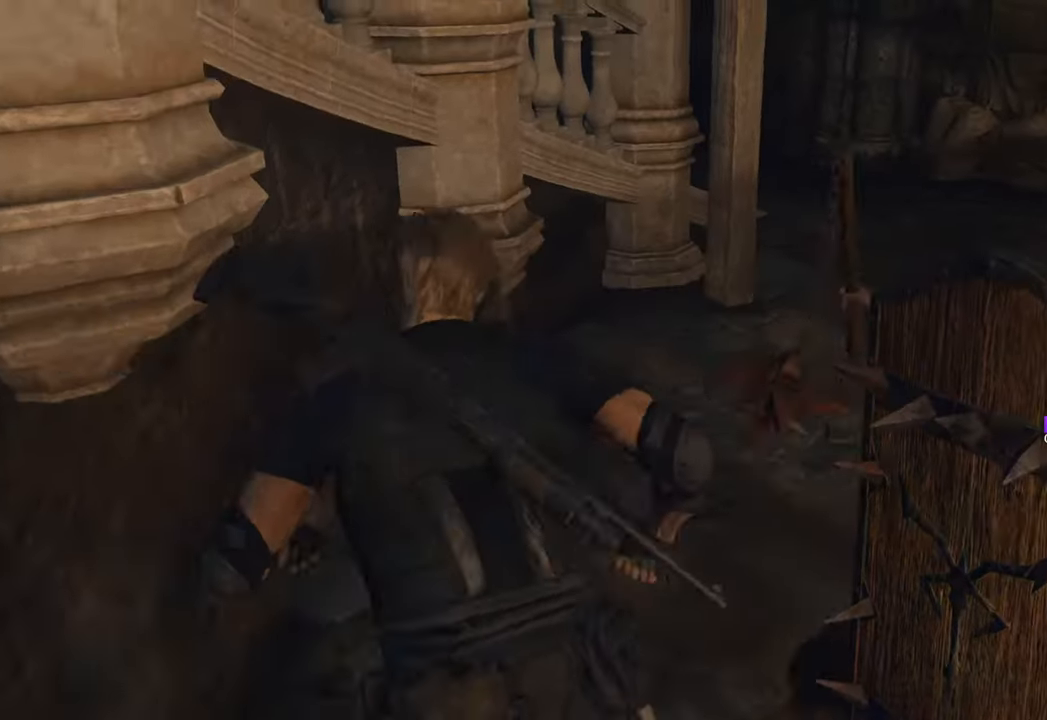
{"keys": ["d", "w"], "mouse": [], "events": [[17, "d", "down"], [167, "d", "up"], [383, "d", "down"]]}
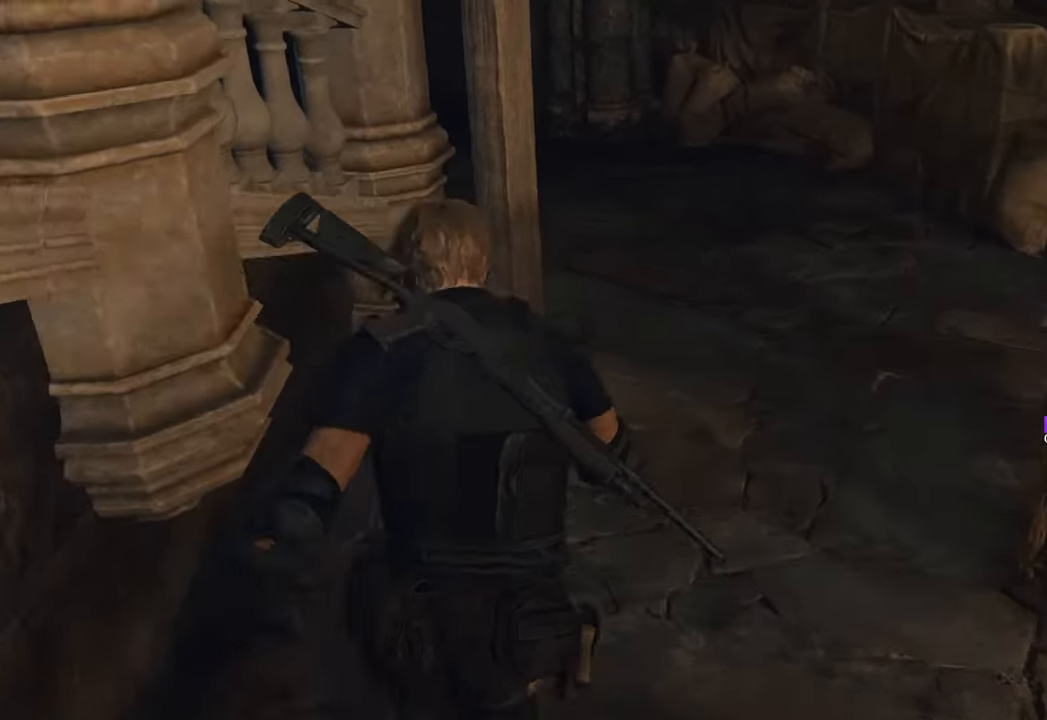
{"keys": ["w"], "mouse": [], "events": [[400, "d", "up"]]}
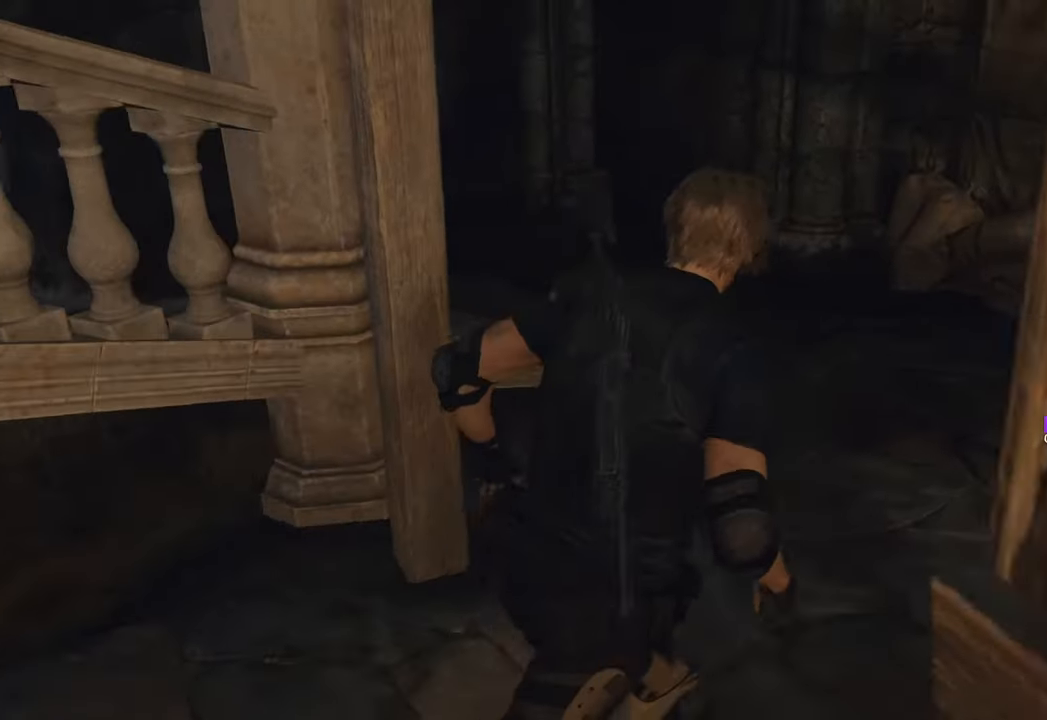
{"keys": ["w"], "mouse": [], "events": [[133, "d", "down"], [383, "d", "up"]]}
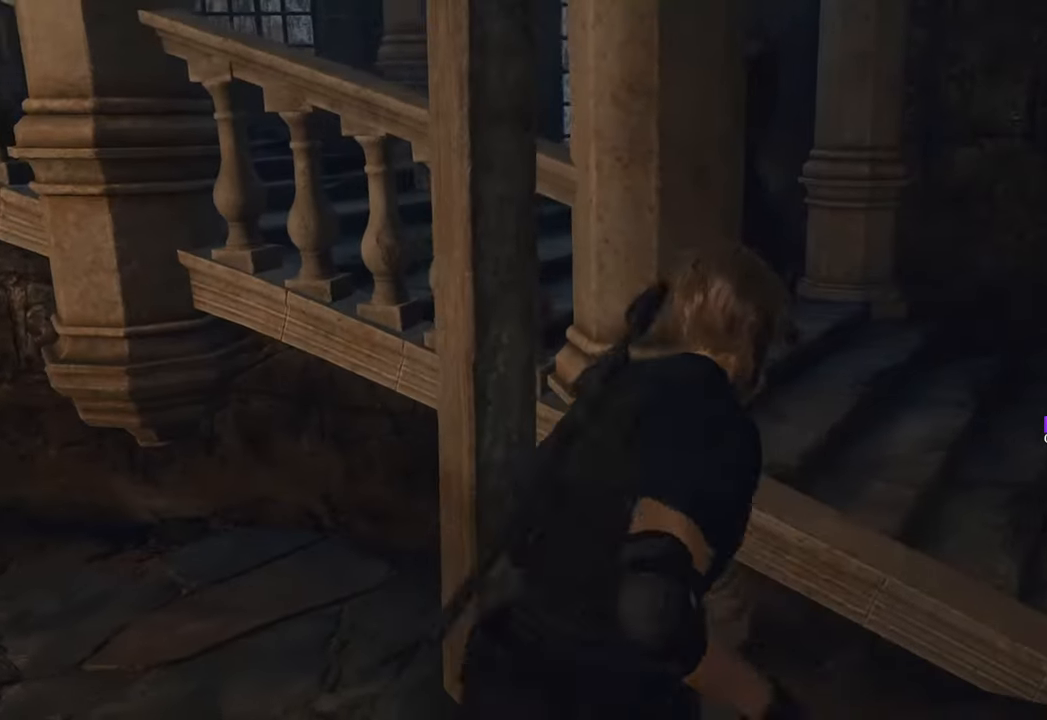
{"keys": ["d", "w"], "mouse": [], "events": [[67, "d", "down"]]}
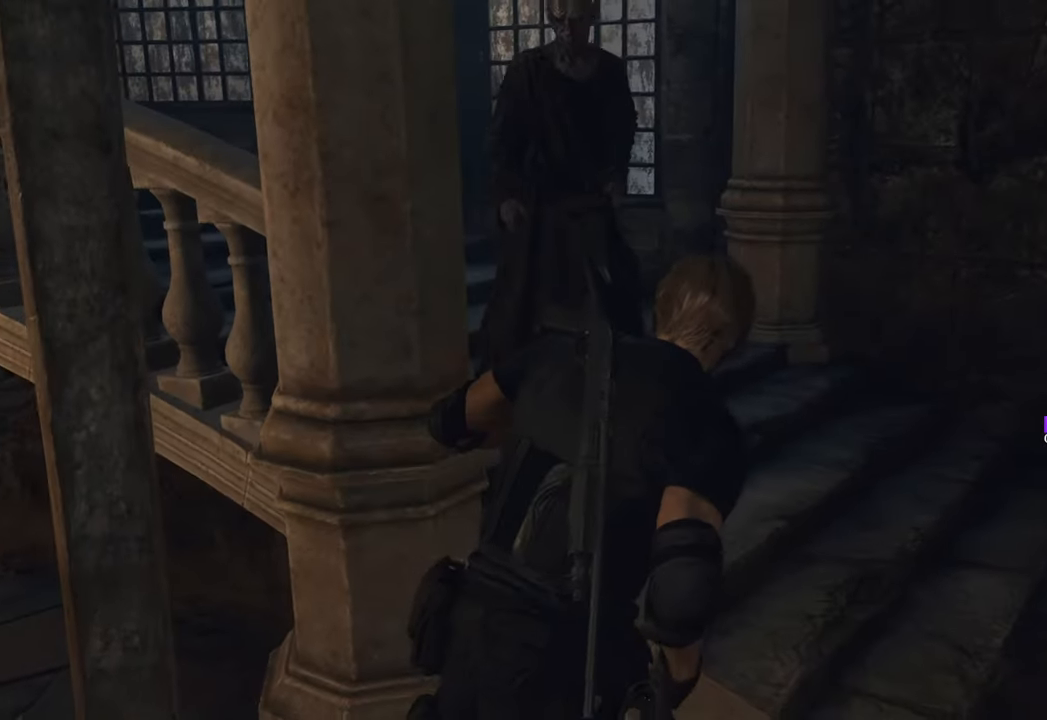
{"keys": ["d"], "mouse": [], "events": [[167, "w", "up"]]}
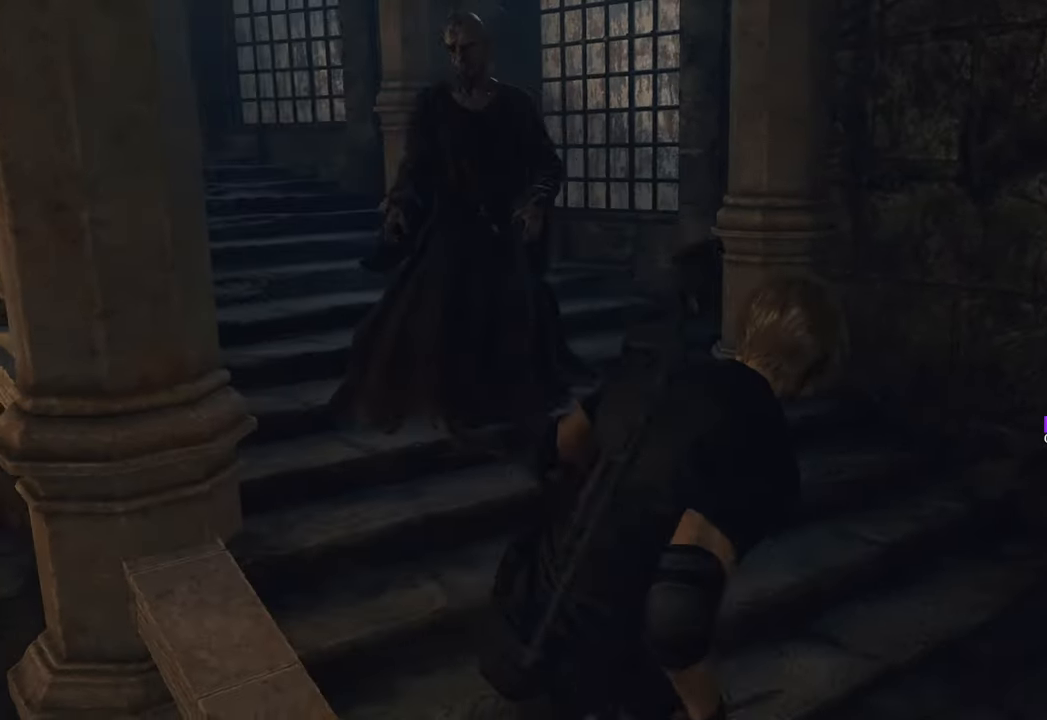
{"keys": ["w"], "mouse": [], "events": [[100, "w", "down"], [383, "d", "up"]]}
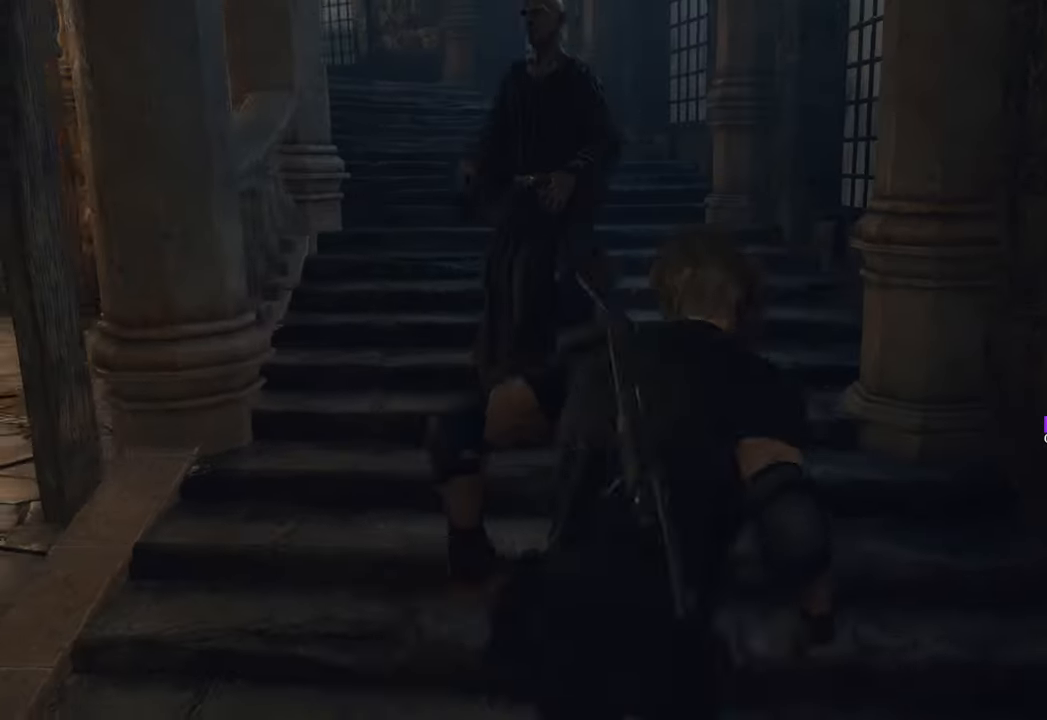
{"keys": ["w"], "mouse": [], "events": [[350, "d", "down"], [433, "d", "up"]]}
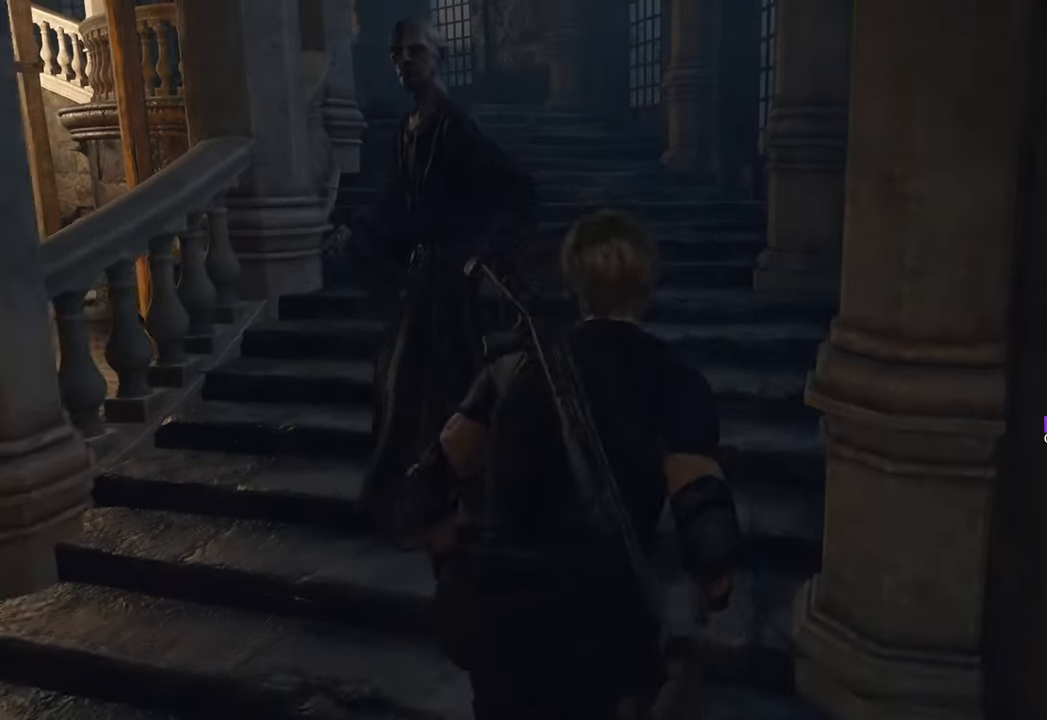
{"keys": ["w"], "mouse": [], "events": [[217, "d", "down"], [500, "d", "up"]]}
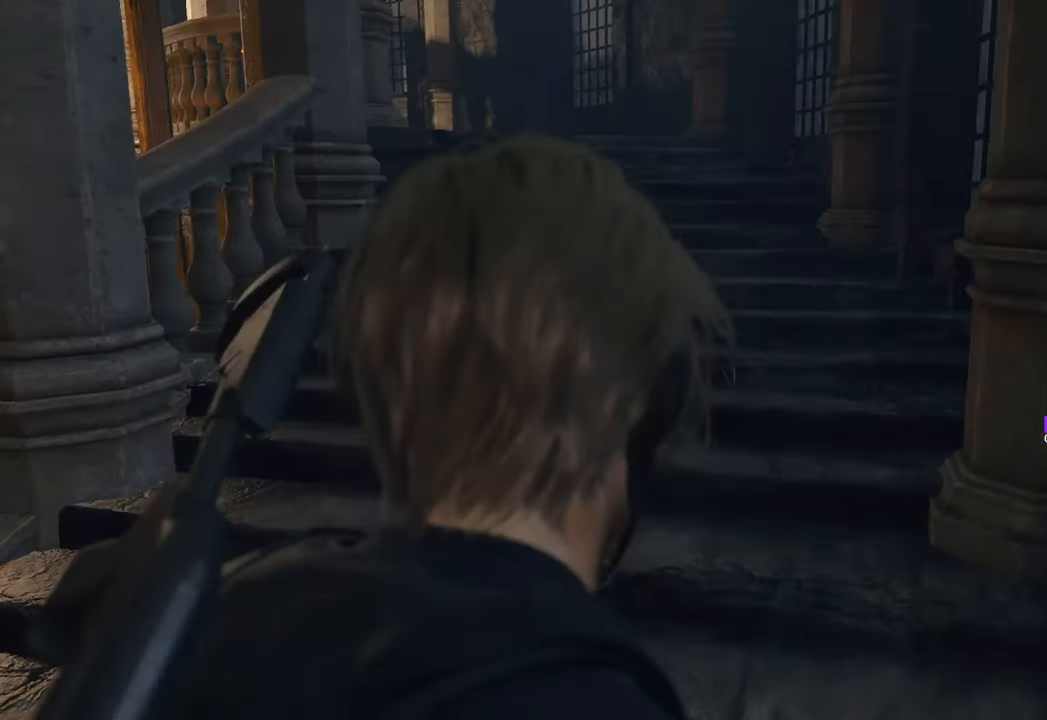
{"keys": ["w"], "mouse": [], "events": []}
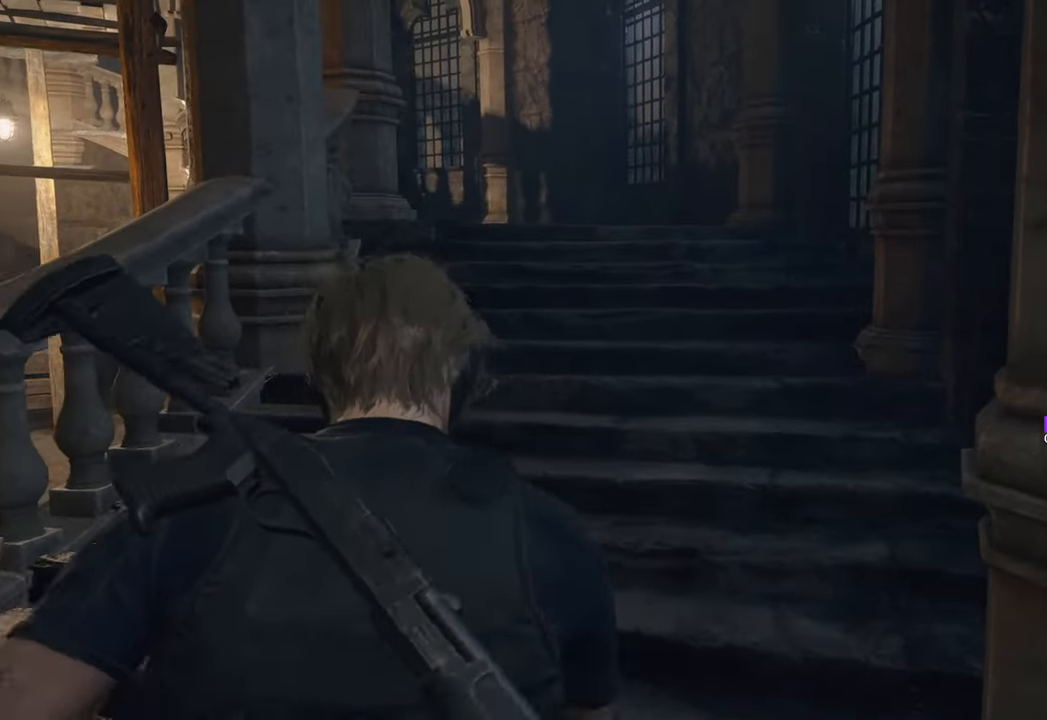
{"keys": ["w"], "mouse": [], "events": [[100, "d", "down"], [250, "d", "up"]]}
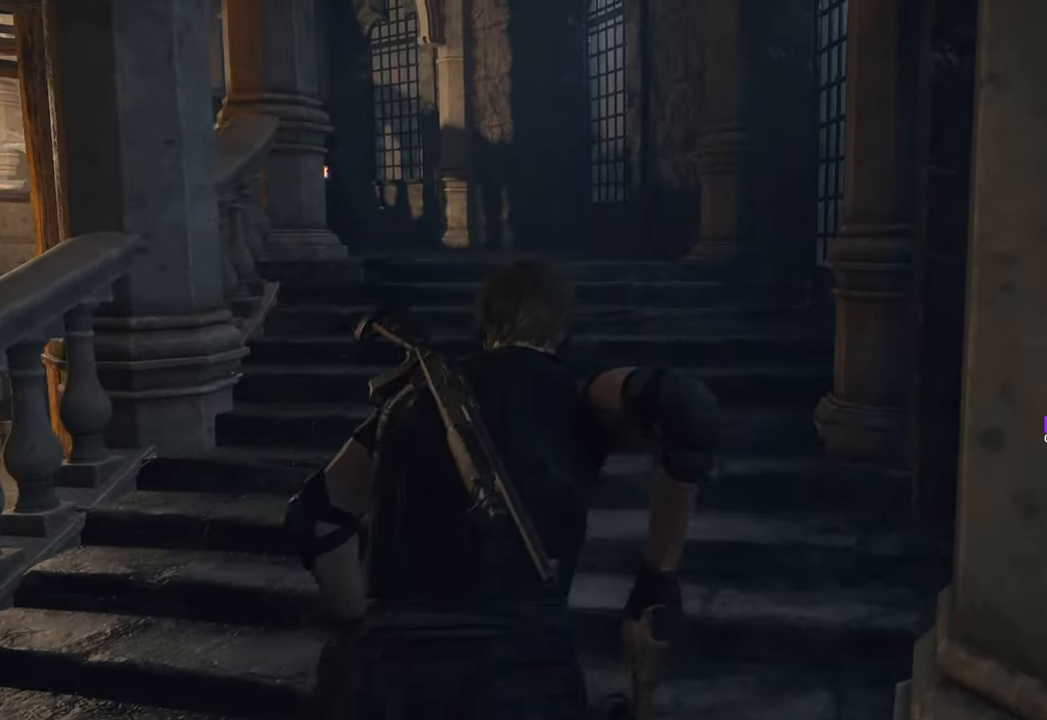
{"keys": ["w"], "mouse": [], "events": [[267, "2", "down"], [367, "2", "up"]]}
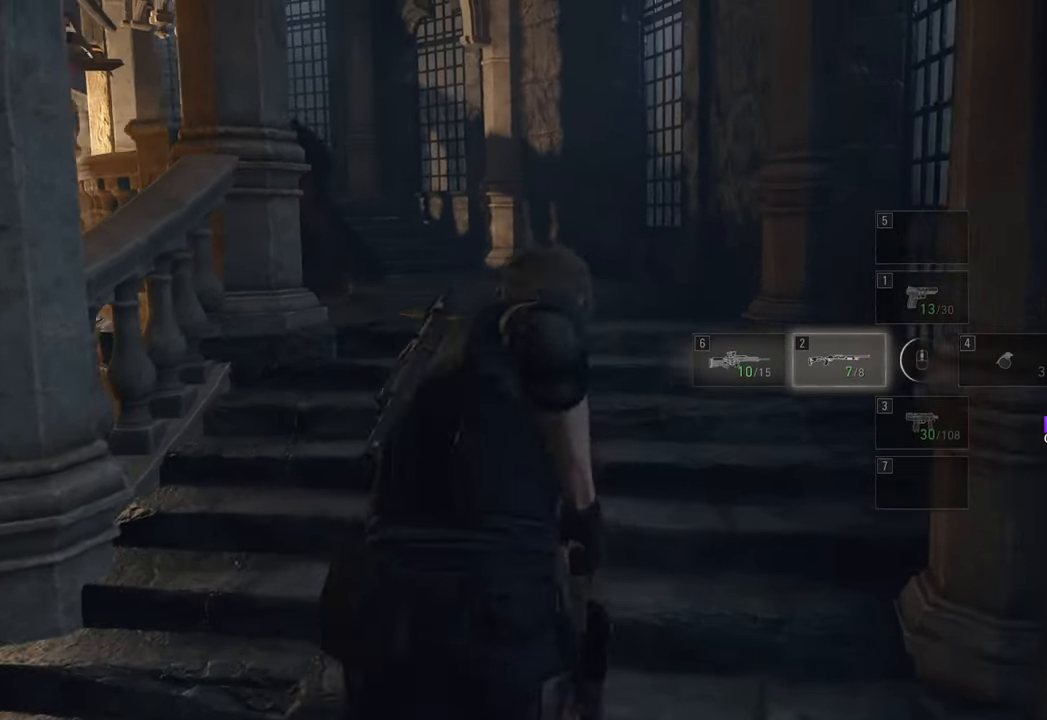
{"keys": ["w"], "mouse": [], "events": [[283, "d", "down"], [433, "d", "up"]]}
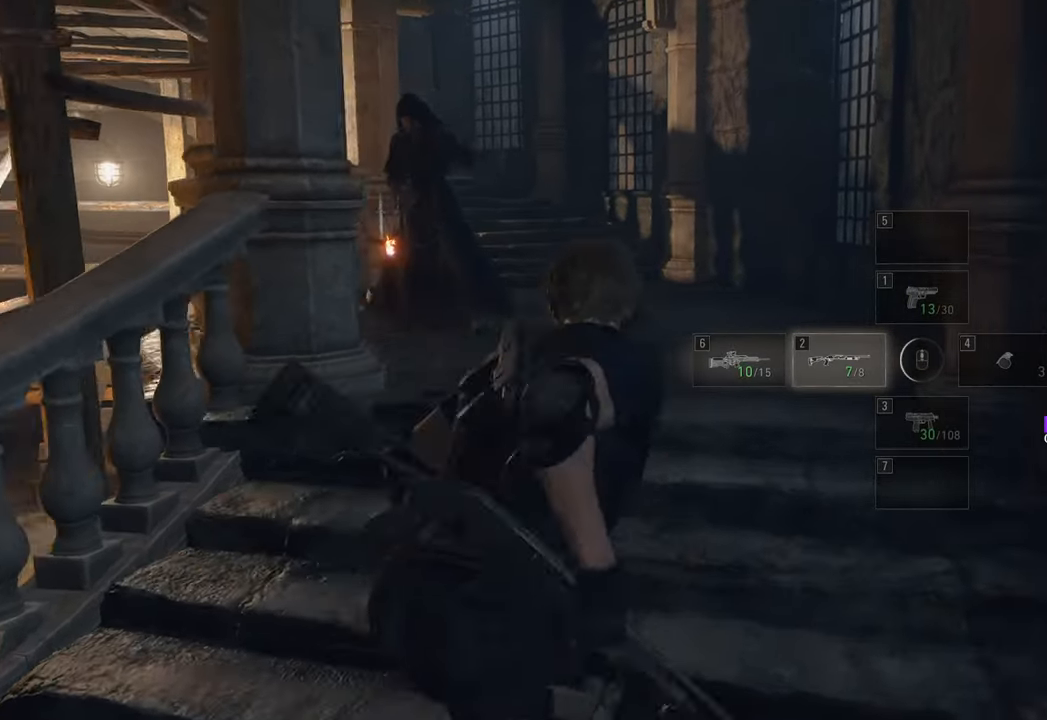
{"keys": ["d", "w"], "mouse": [], "events": [[100, "d", "down"], [250, "d", "up"], [450, "d", "down"]]}
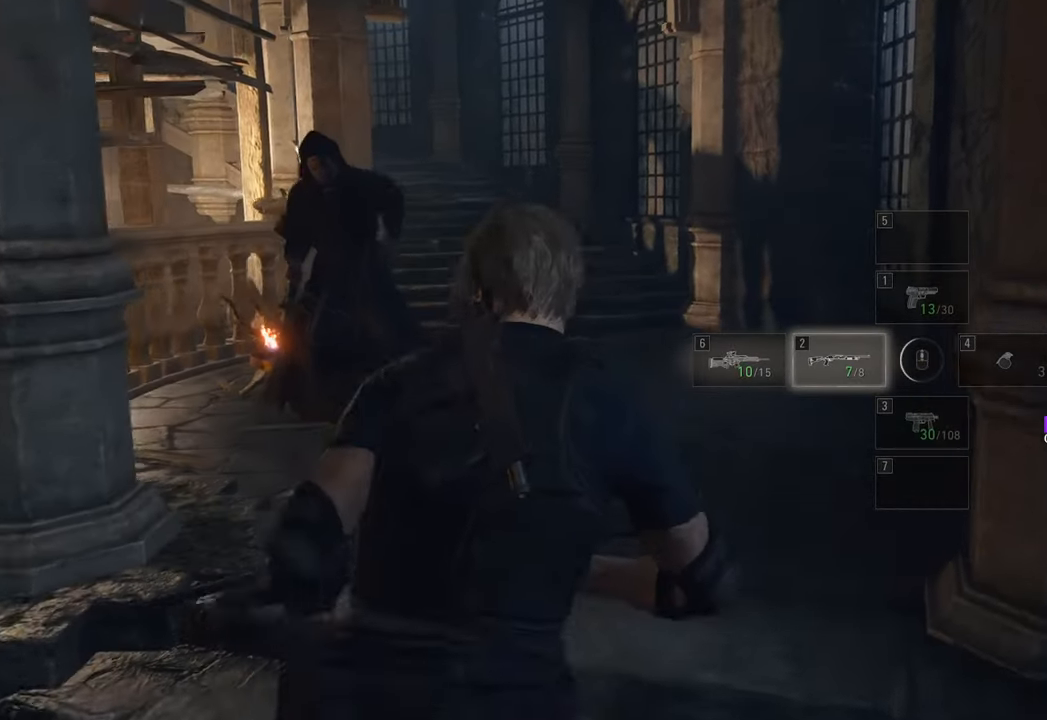
{"keys": ["w"], "mouse": [], "events": [[83, "d", "up"], [317, "d", "down"], [500, "d", "up"]]}
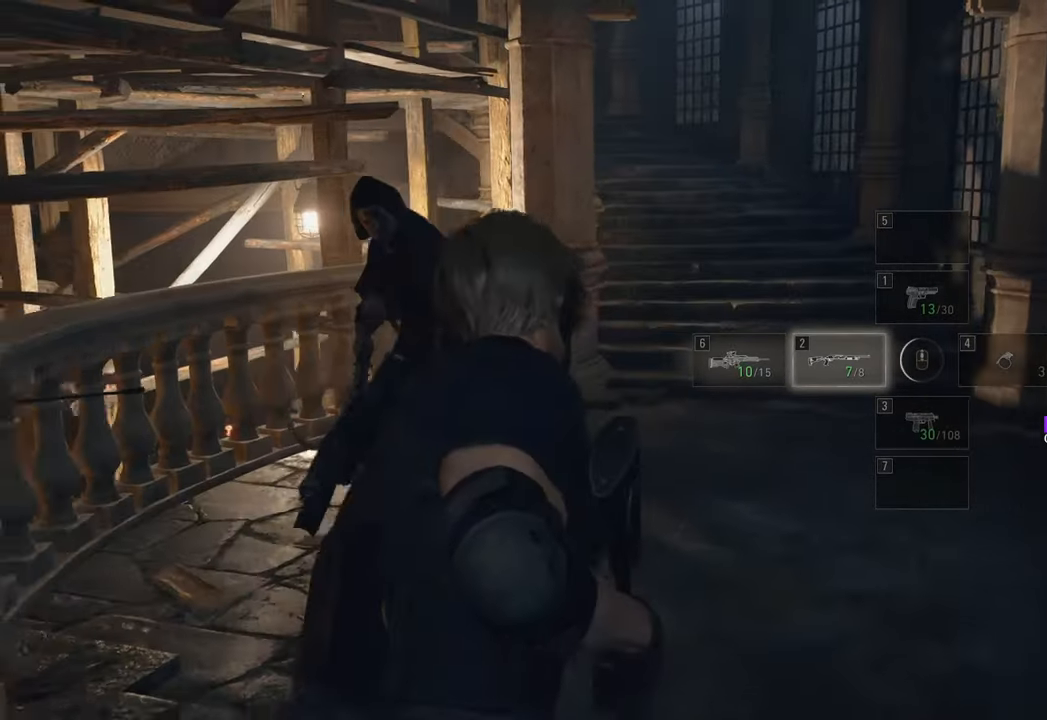
{"keys": ["w"], "mouse": [], "events": [[233, "d", "down"], [383, "d", "up"]]}
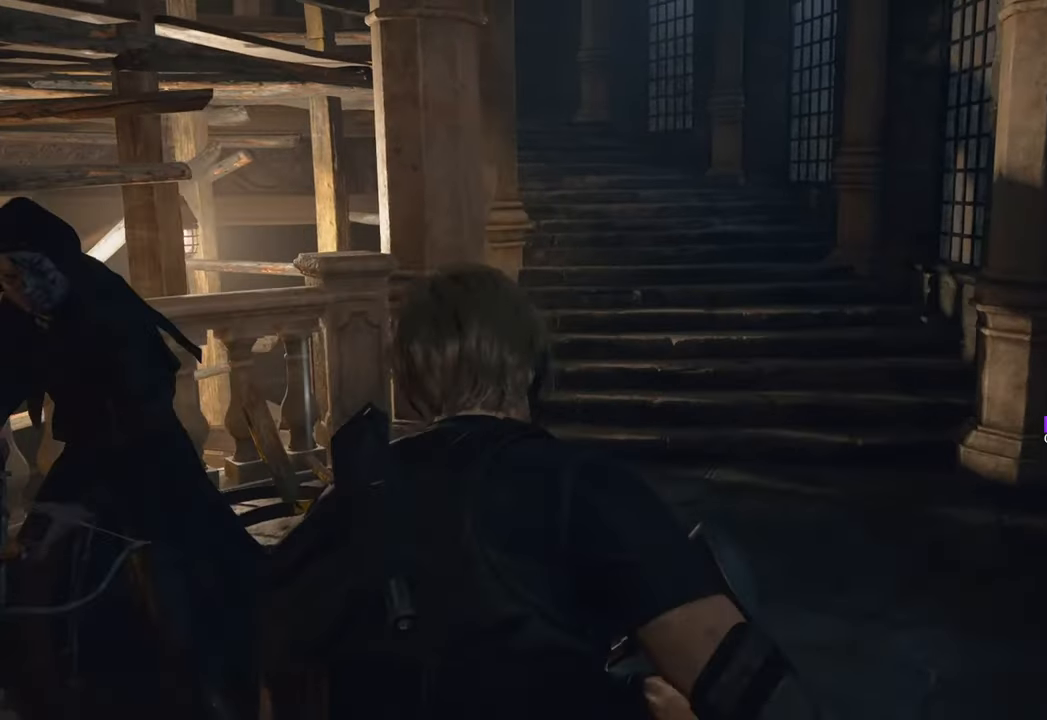
{"keys": ["w"], "mouse": [], "events": [[17, "d", "down"], [167, "d", "up"], [300, "d", "down"], [483, "d", "up"]]}
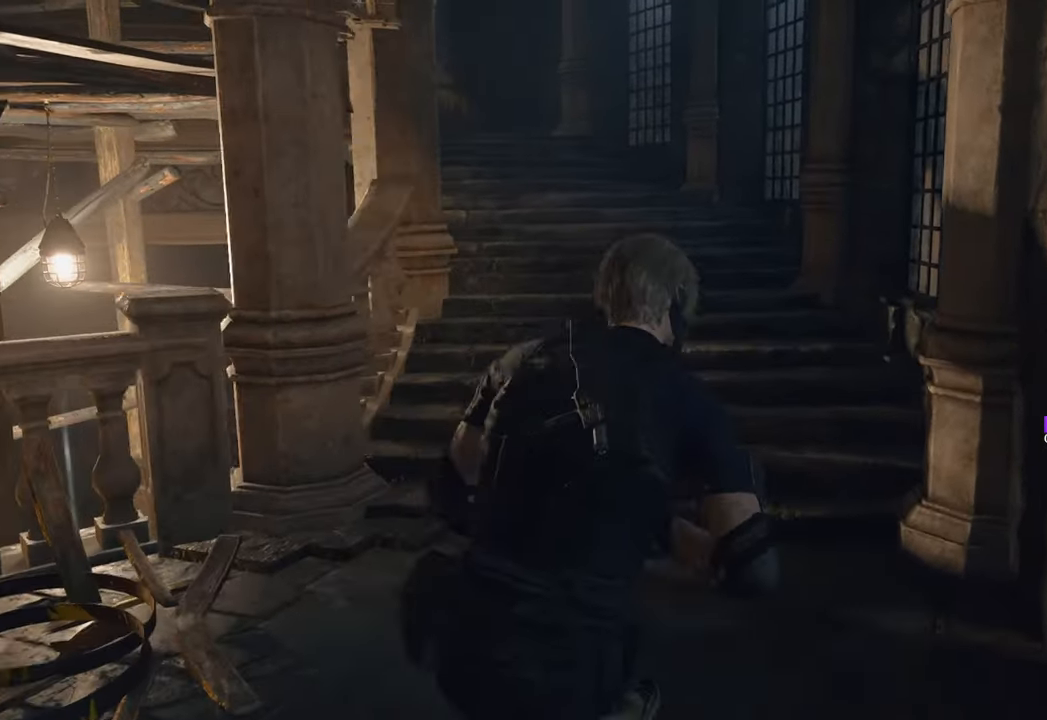
{"keys": ["w"], "mouse": [], "events": []}
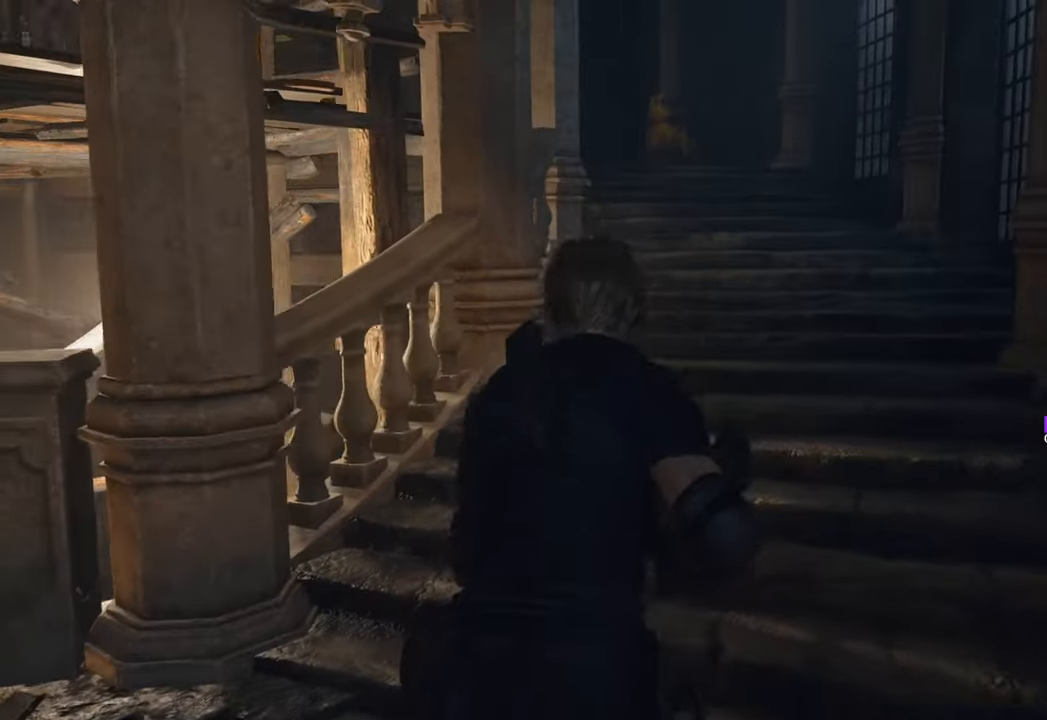
{"keys": ["w"], "mouse": [], "events": []}
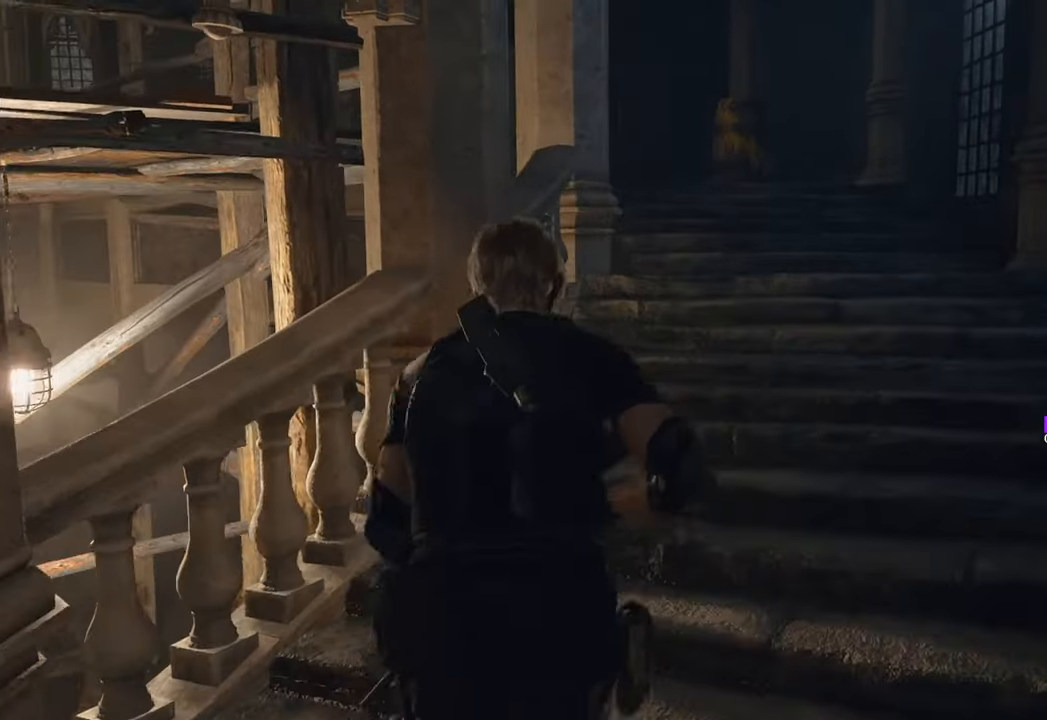
{"keys": ["d", "w"], "mouse": [], "events": [[67, "d", "down"], [250, "d", "up"], [383, "d", "down"]]}
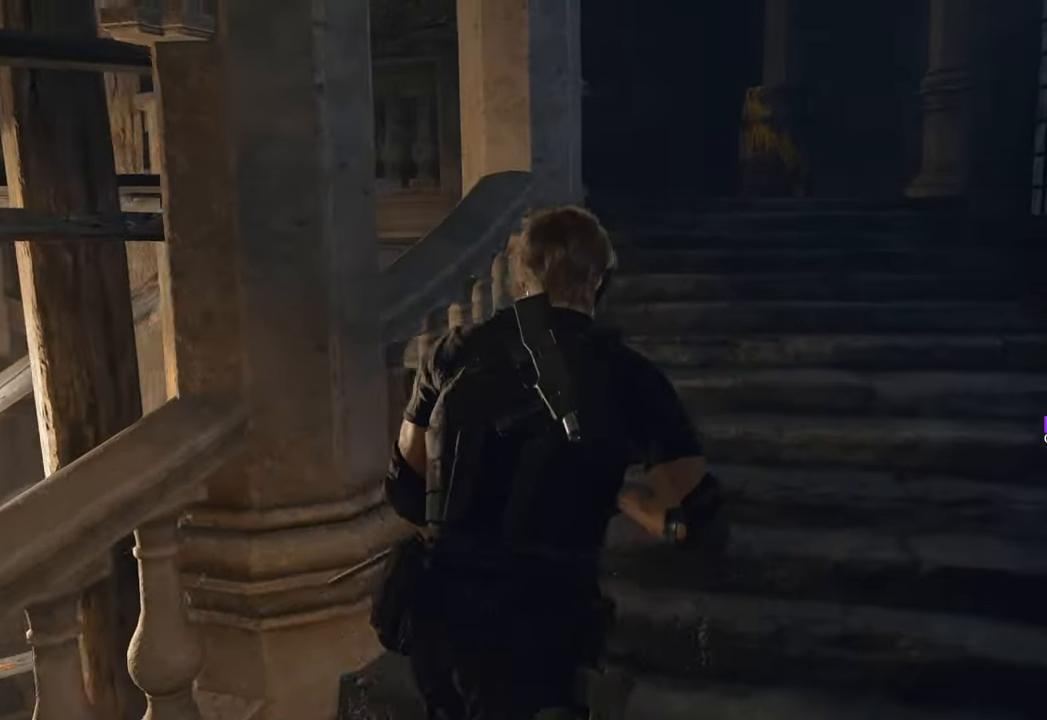
{"keys": ["w"], "mouse": [], "events": [[33, "d", "up"], [317, "d", "down"], [400, "d", "up"]]}
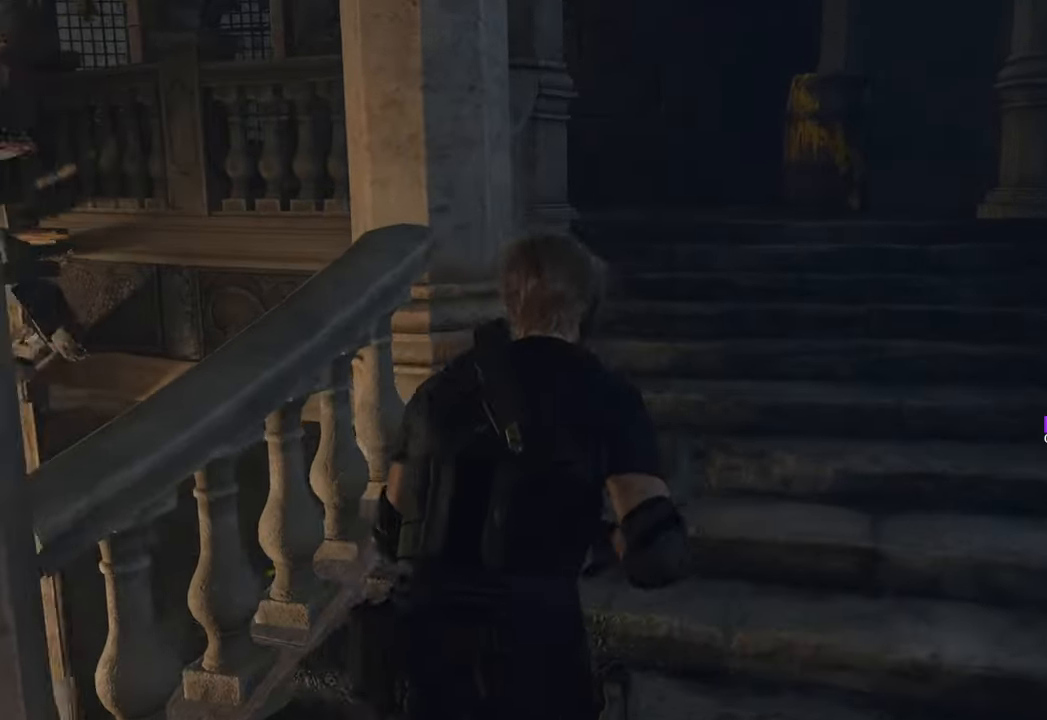
{"keys": ["w"], "mouse": [], "events": [[283, "d", "down"], [367, "d", "up"]]}